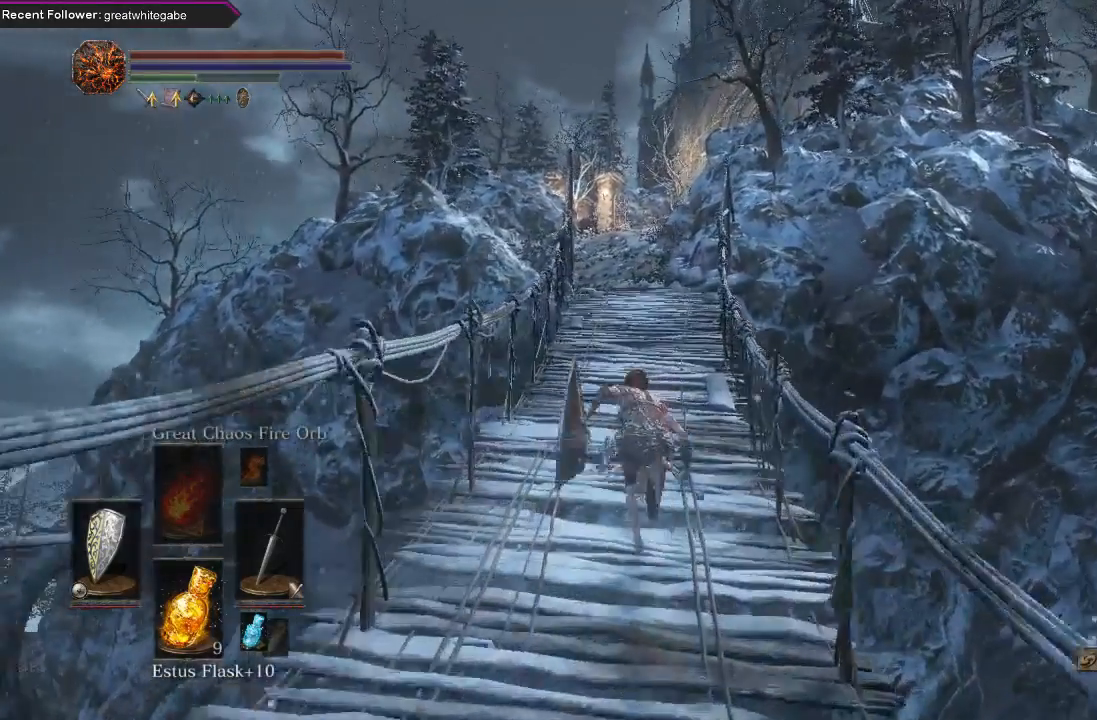
Gameplay with a controller (Xbox layout); each line is a JSON object with the inputs held at the frame after it. "events" lists button and stick changes between this image and that frame as [ms after this image, input, new state], when the widget could be followed in between.
{"buttons": ["B"], "left_stick": "up", "right_stick": "center", "events": []}
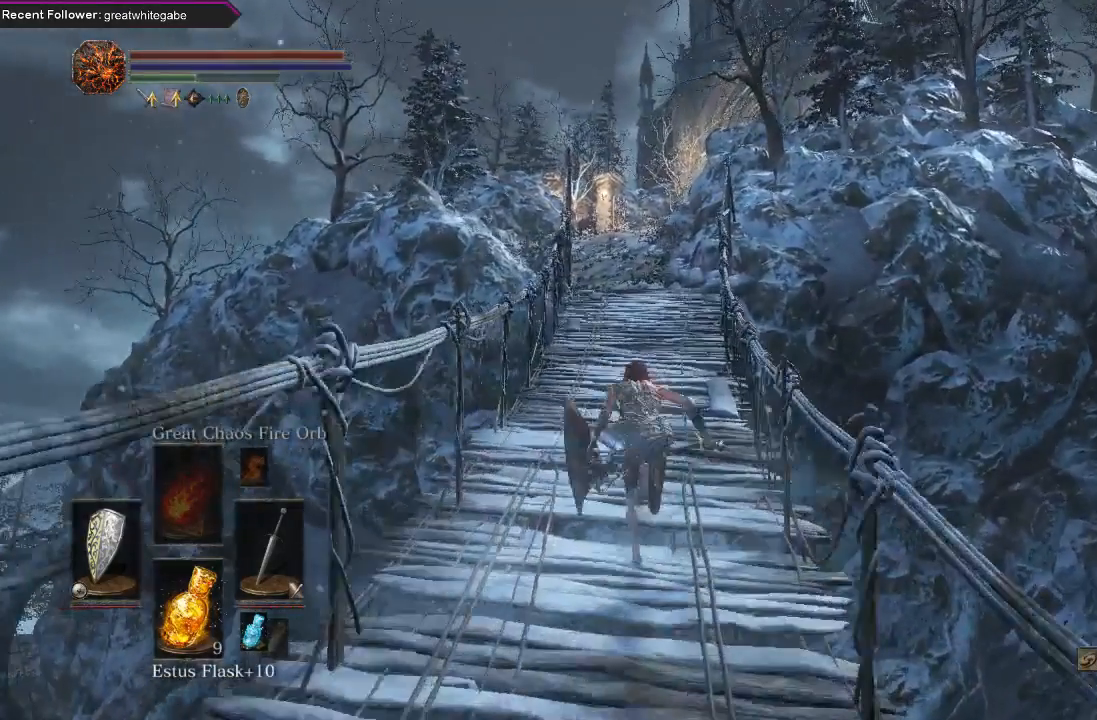
{"buttons": ["B"], "left_stick": "up", "right_stick": "center", "events": []}
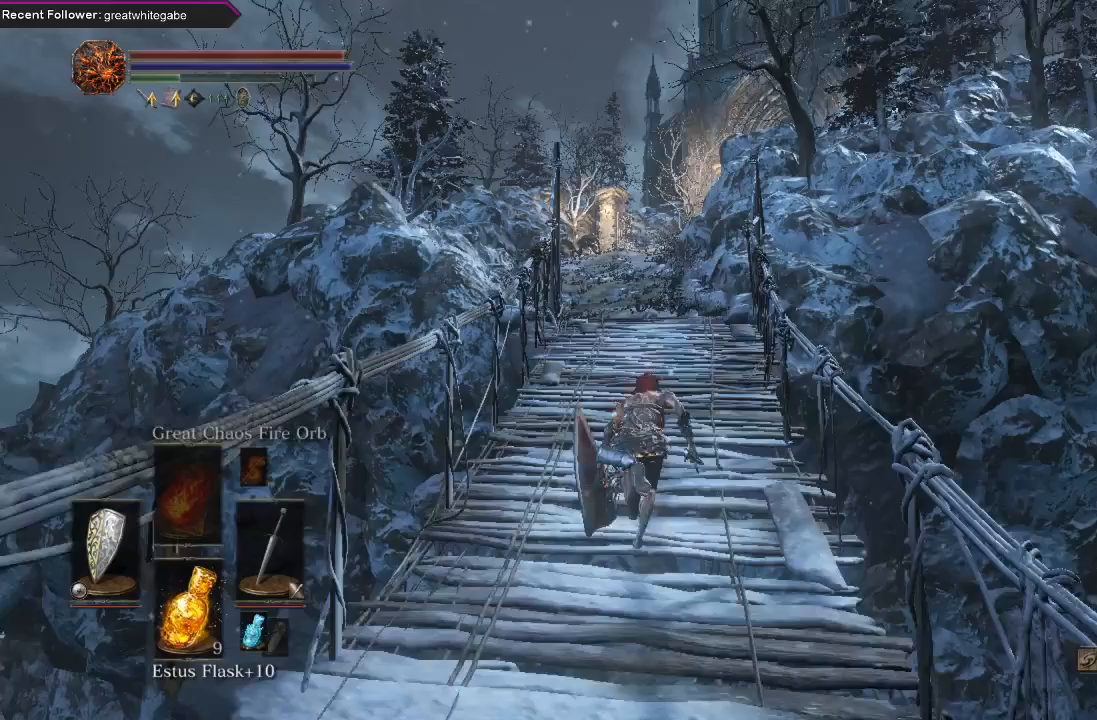
{"buttons": ["B"], "left_stick": "up", "right_stick": "center", "events": []}
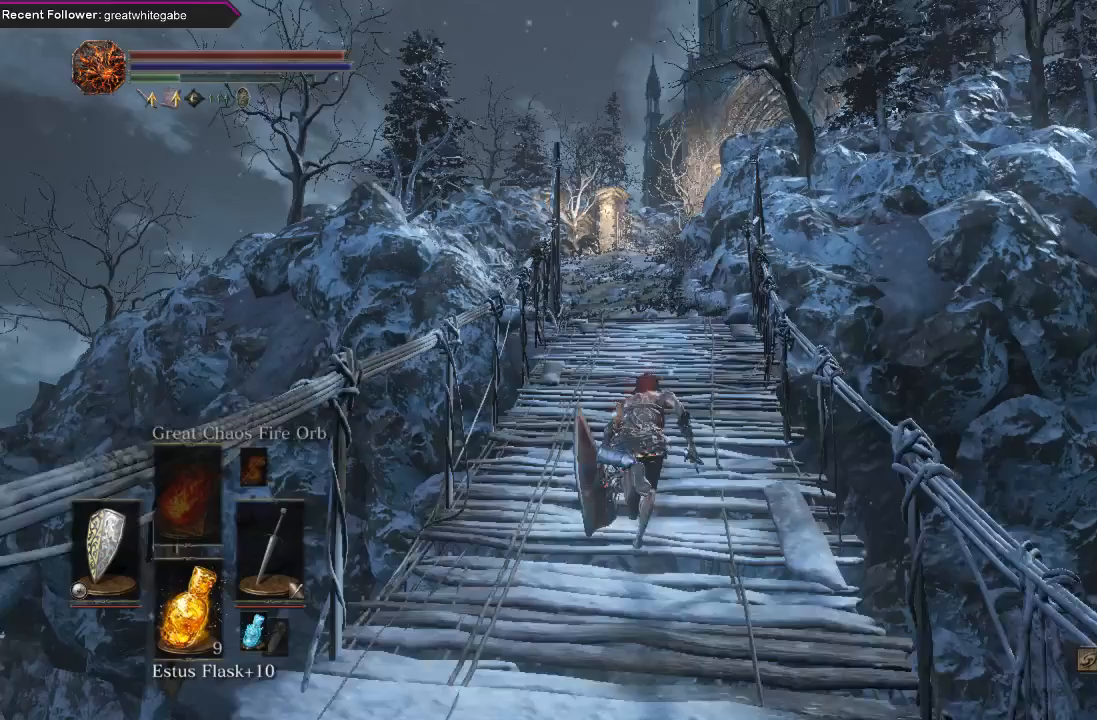
{"buttons": ["B"], "left_stick": "up", "right_stick": "center", "events": []}
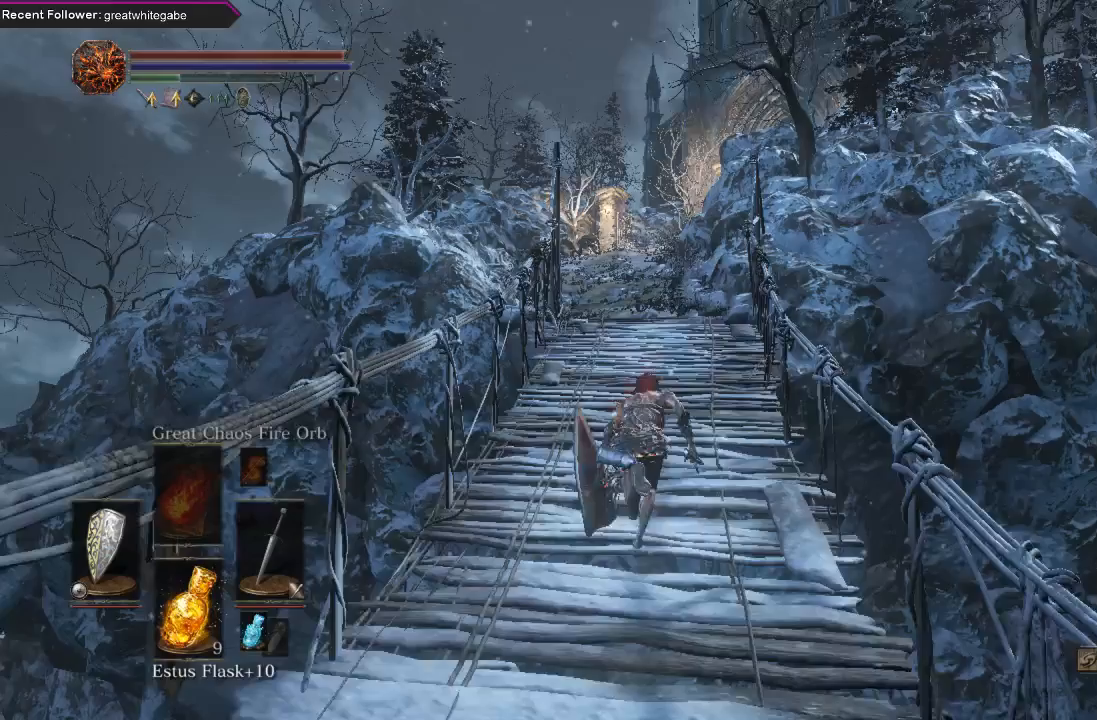
{"buttons": ["B"], "left_stick": "up", "right_stick": "center", "events": []}
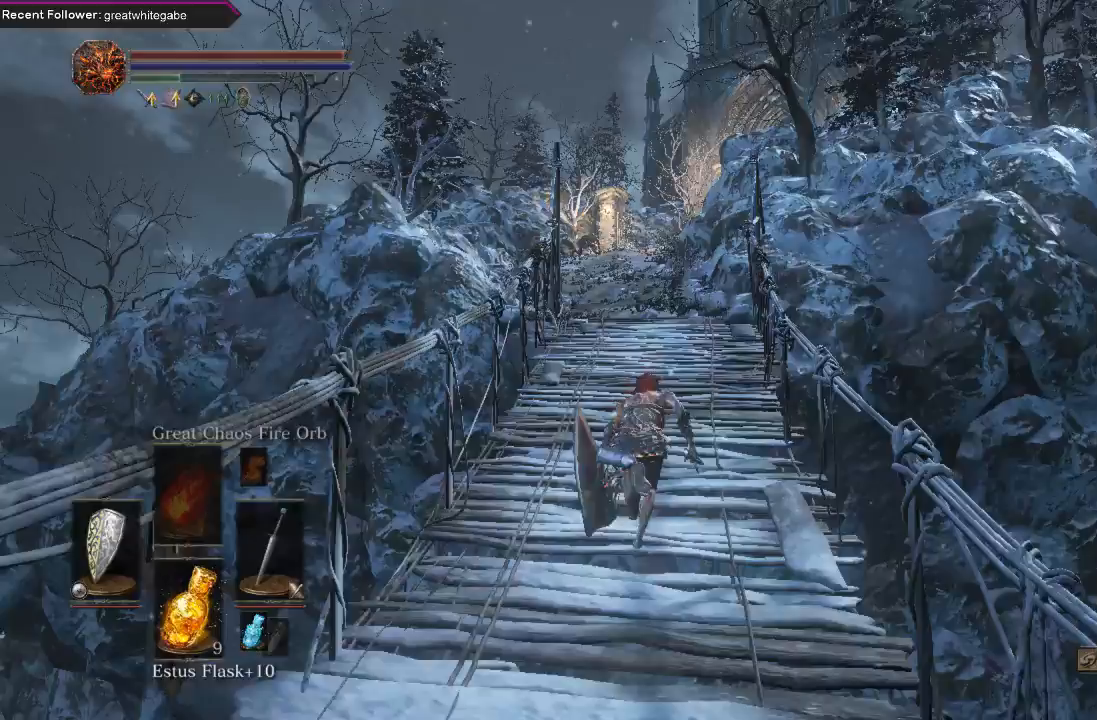
{"buttons": ["B"], "left_stick": "up", "right_stick": "center", "events": []}
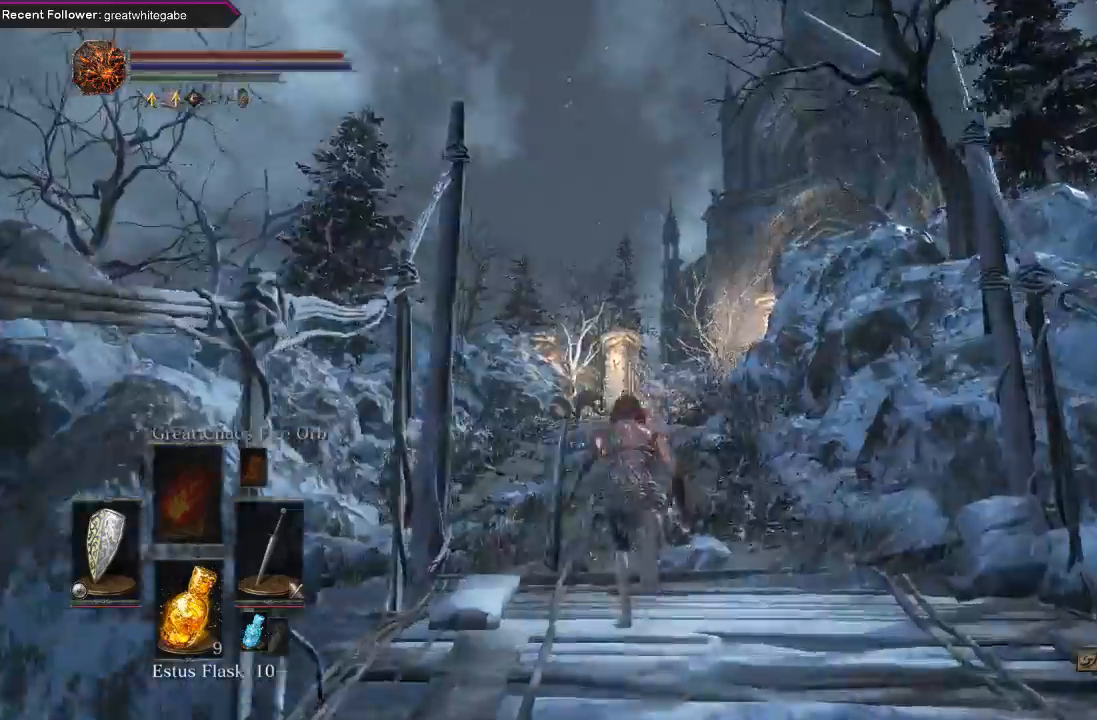
{"buttons": ["B"], "left_stick": "up", "right_stick": "center", "events": []}
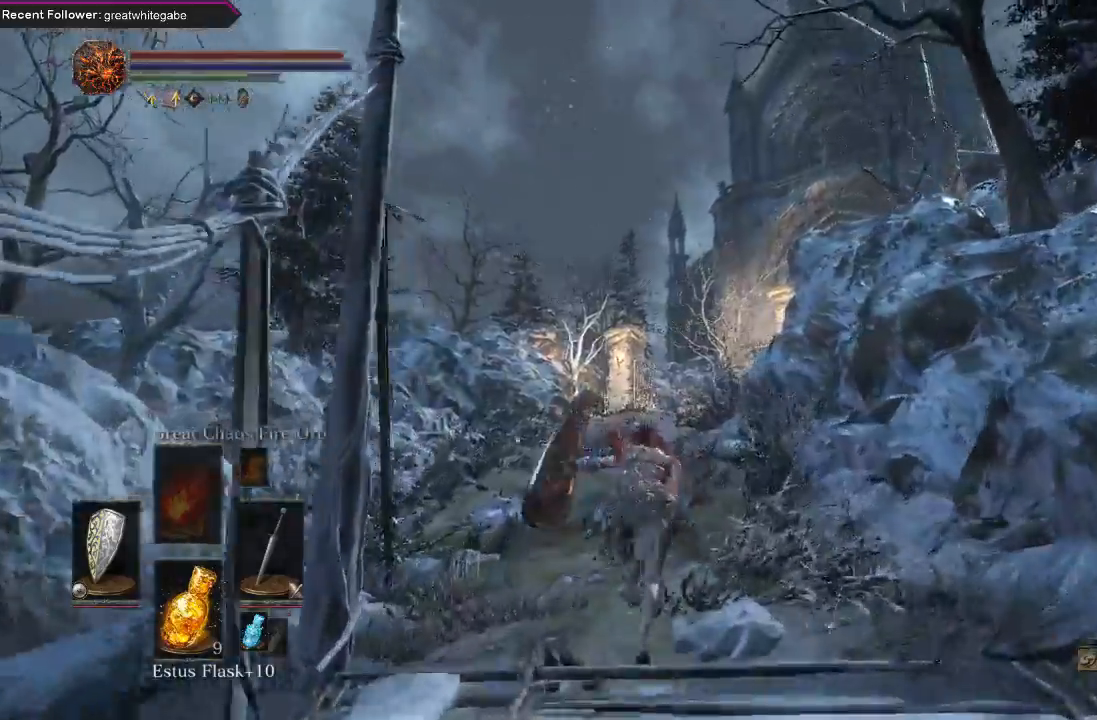
{"buttons": ["B"], "left_stick": "up", "right_stick": "center", "events": [[133, "right_stick", "up"], [367, "right_stick", "center"]]}
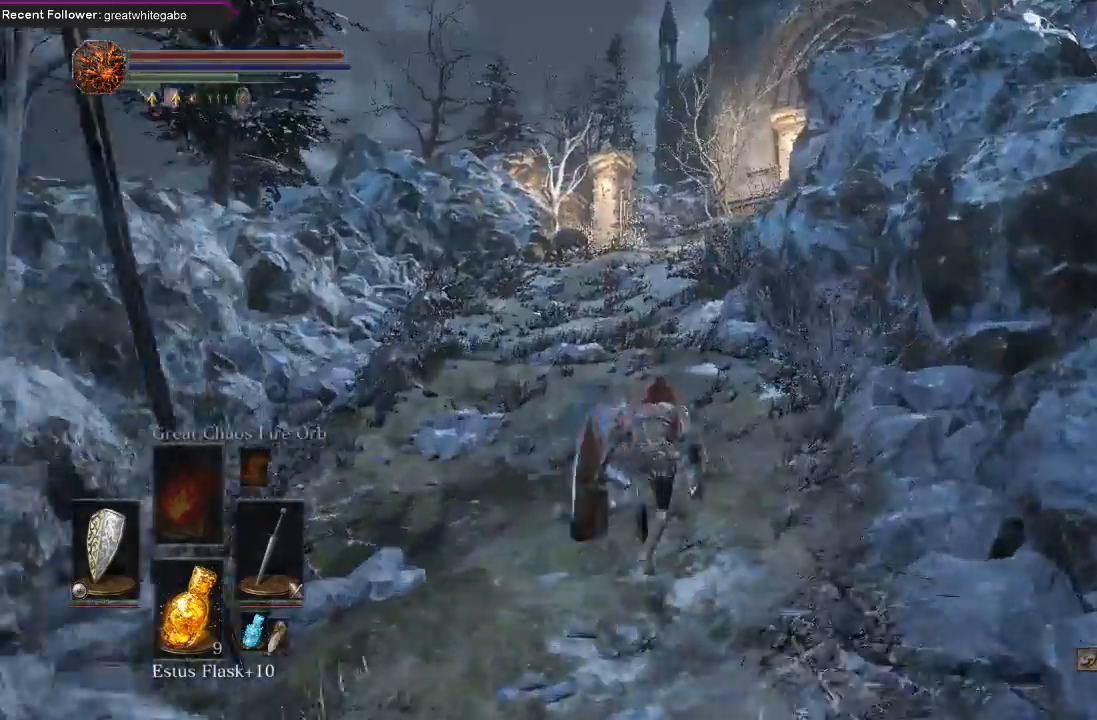
{"buttons": ["B"], "left_stick": "up", "right_stick": "center", "events": []}
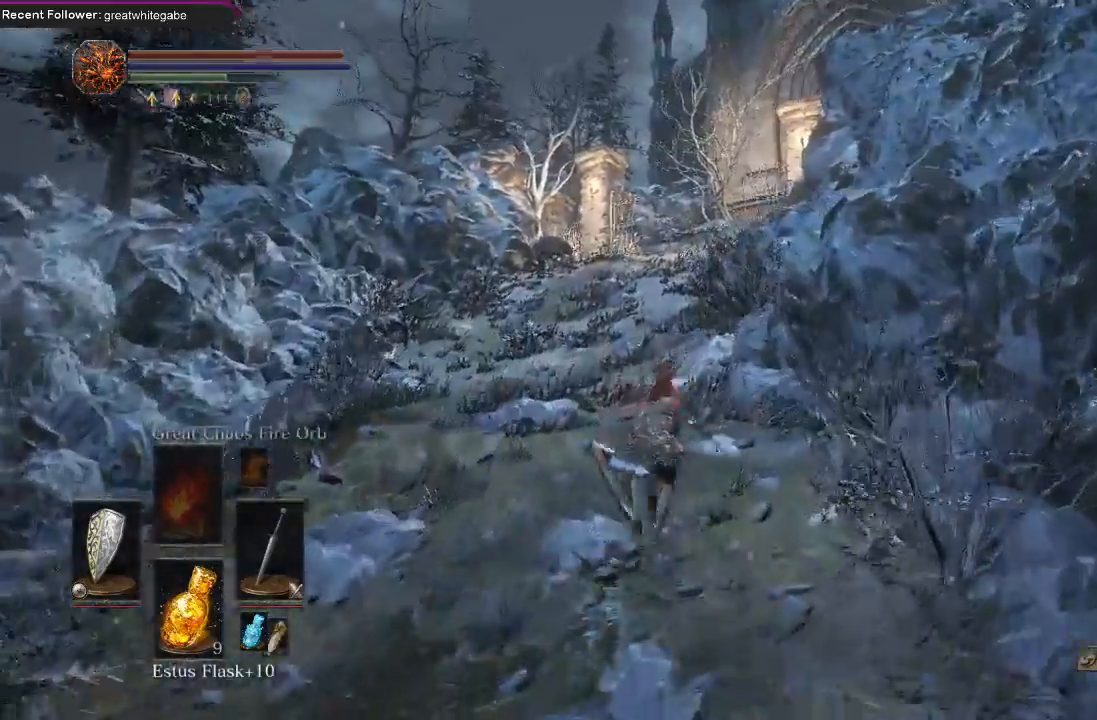
{"buttons": [], "left_stick": "up", "right_stick": "center", "events": [[100, "B", "up"]]}
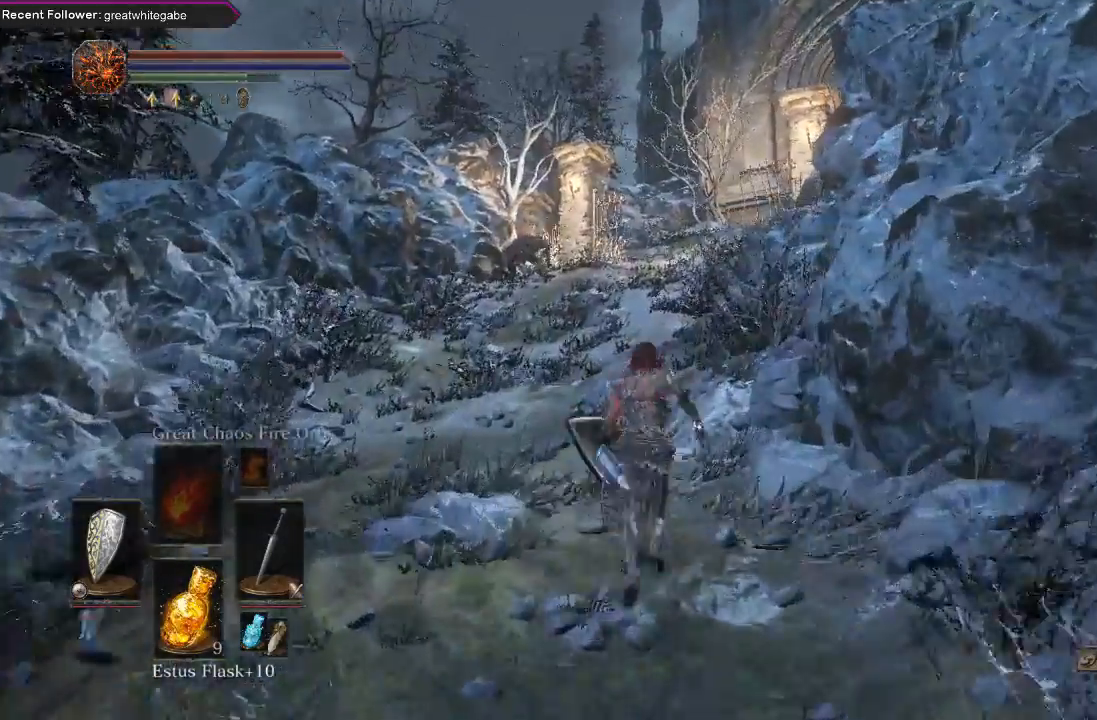
{"buttons": ["B"], "left_stick": "up", "right_stick": "center", "events": [[200, "B", "down"]]}
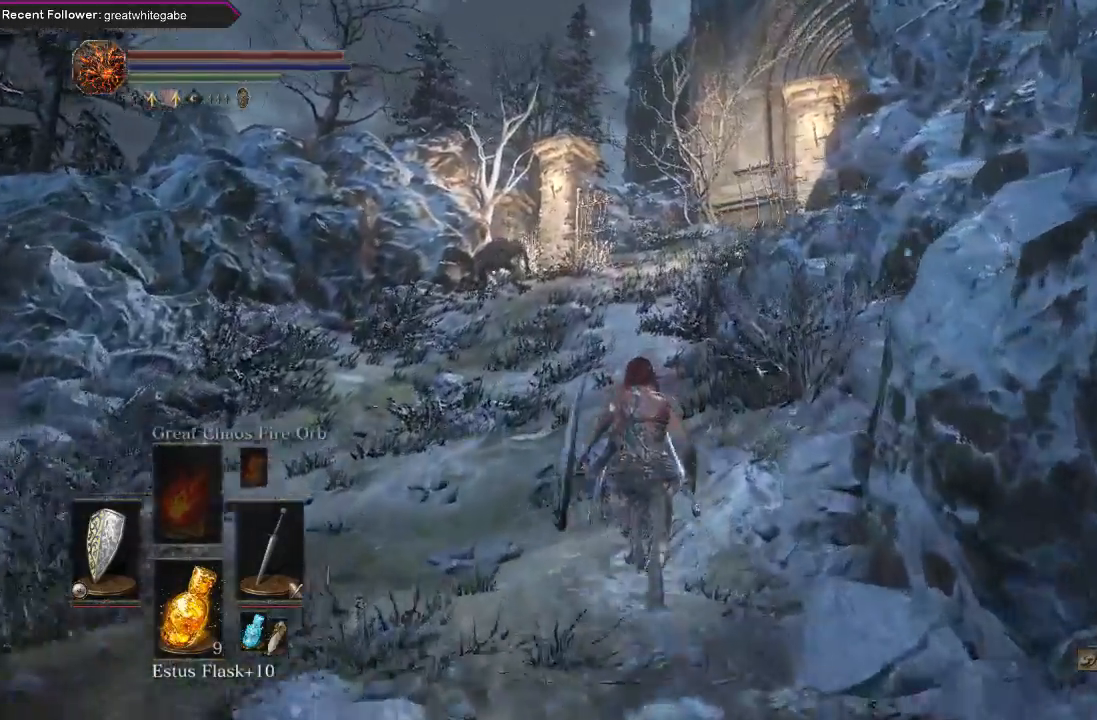
{"buttons": ["B"], "left_stick": "up", "right_stick": "center", "events": []}
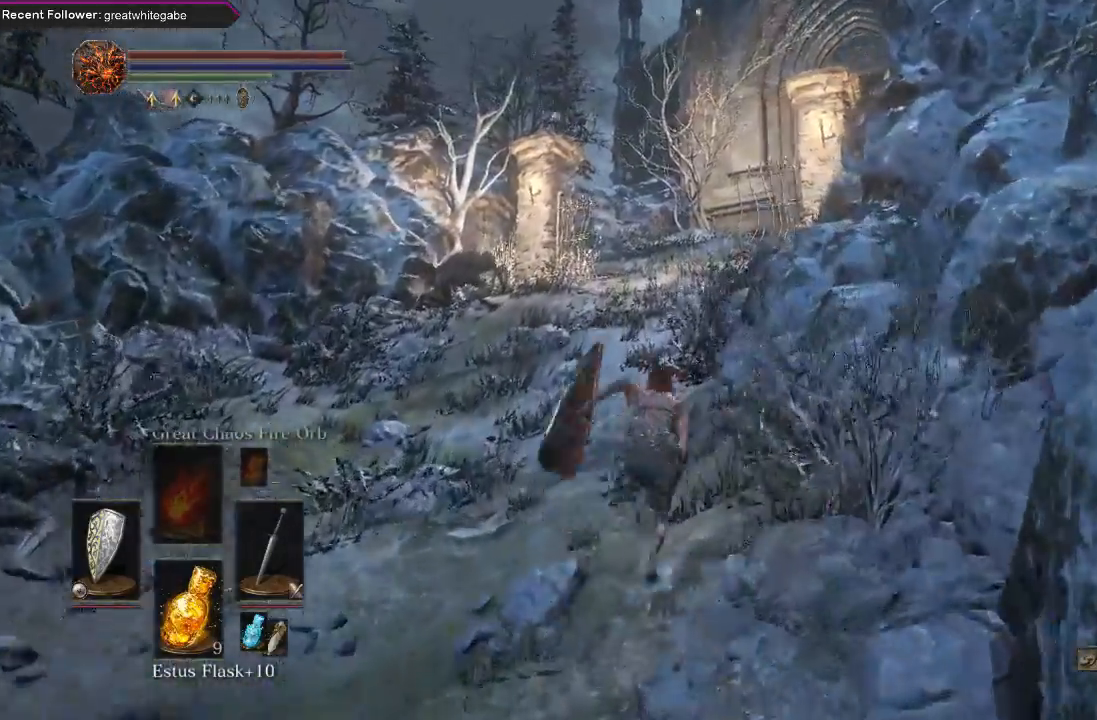
{"buttons": ["B"], "left_stick": "up", "right_stick": "center", "events": []}
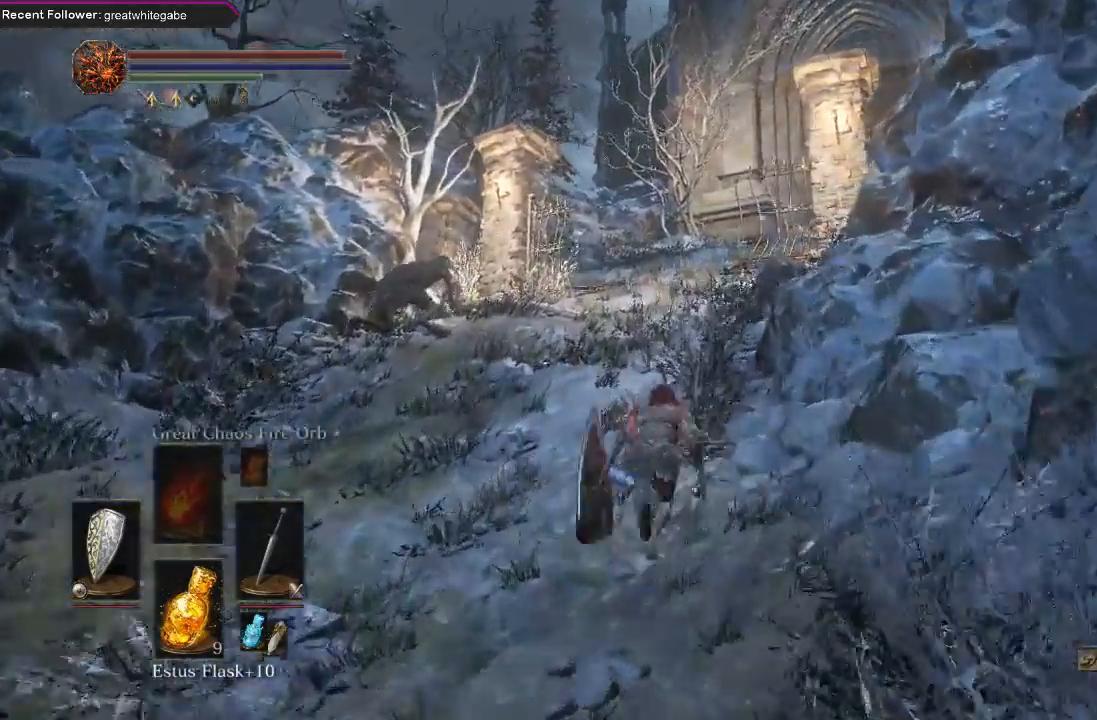
{"buttons": ["B"], "left_stick": "up", "right_stick": "center", "events": []}
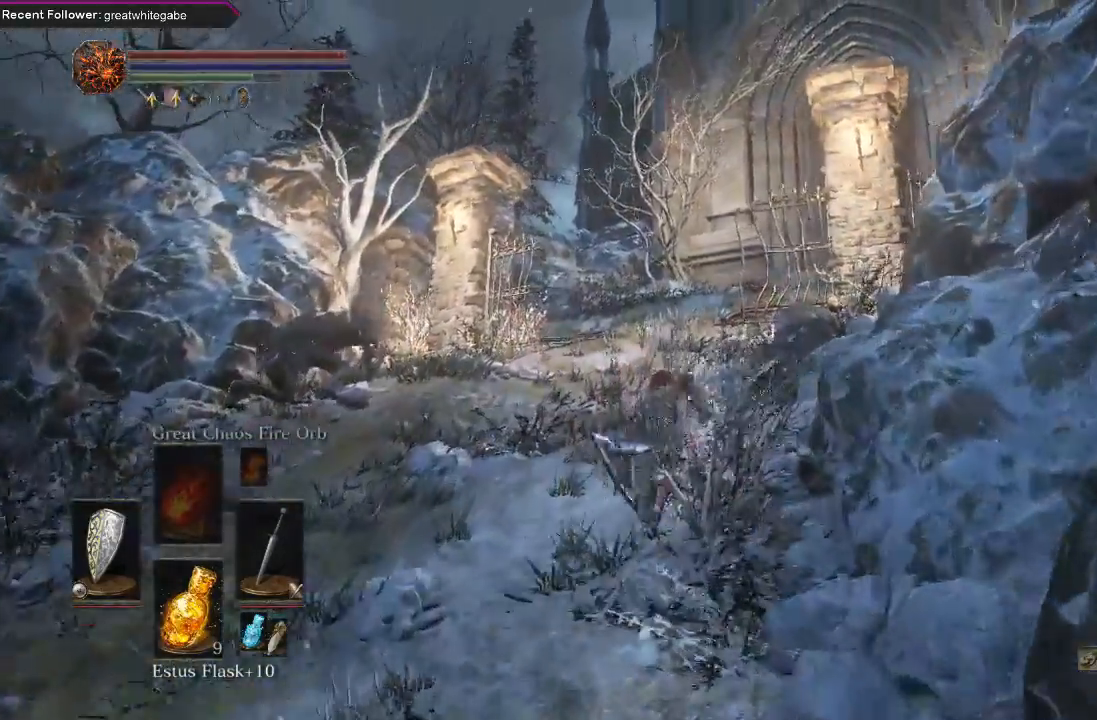
{"buttons": ["B"], "left_stick": "up", "right_stick": "center", "events": []}
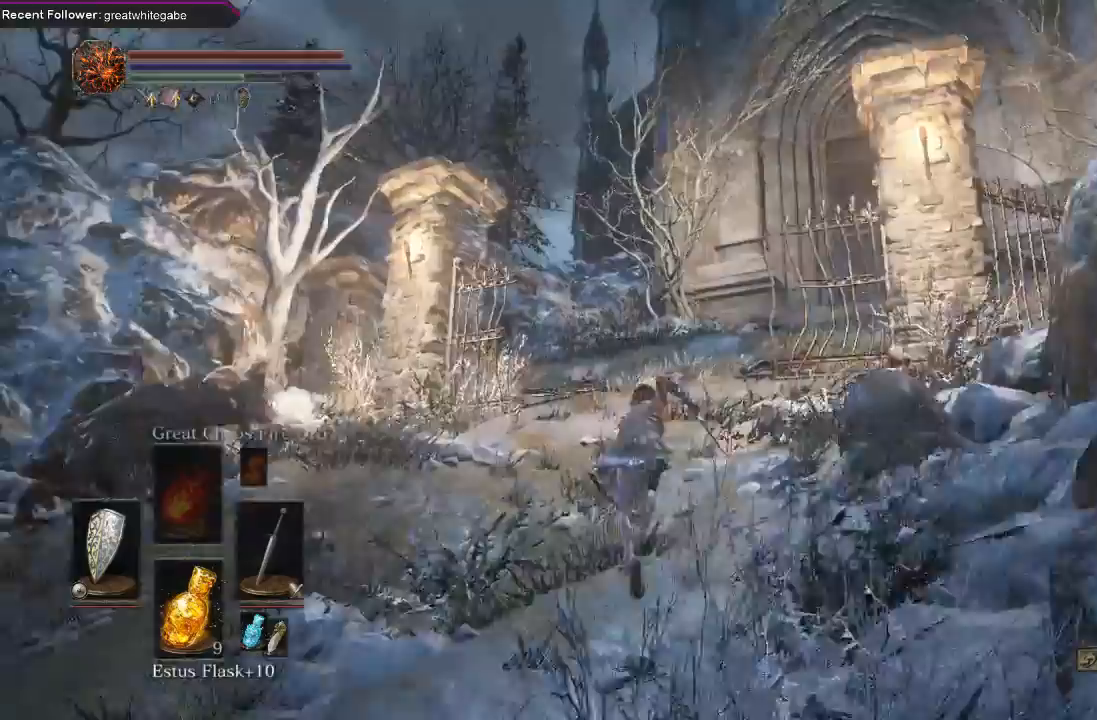
{"buttons": ["B"], "left_stick": "up", "right_stick": "center", "events": []}
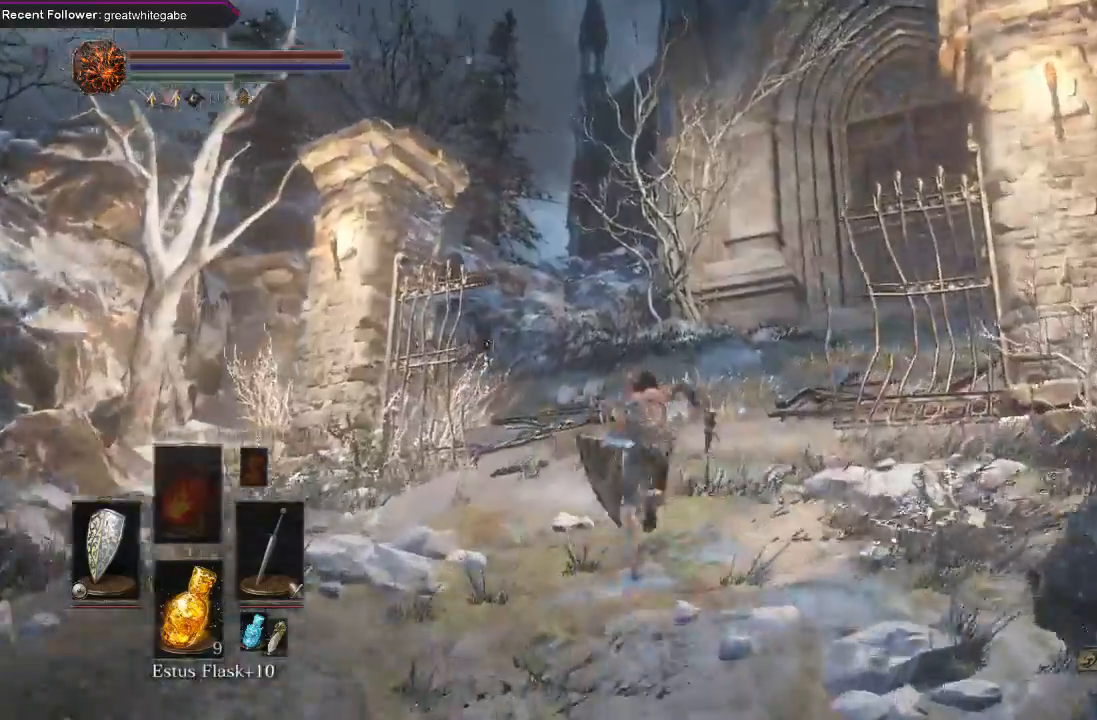
{"buttons": ["B"], "left_stick": "up", "right_stick": "up-right", "events": [[300, "right_stick", "up-right"]]}
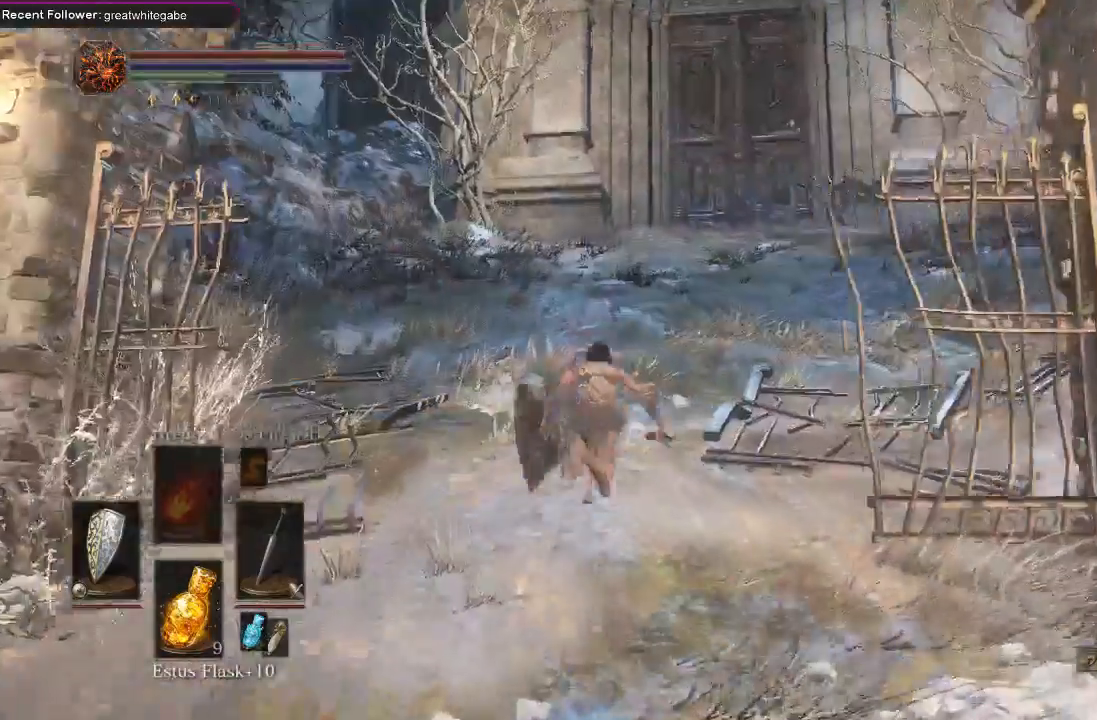
{"buttons": ["B"], "left_stick": "up", "right_stick": "center", "events": [[67, "right_stick", "center"]]}
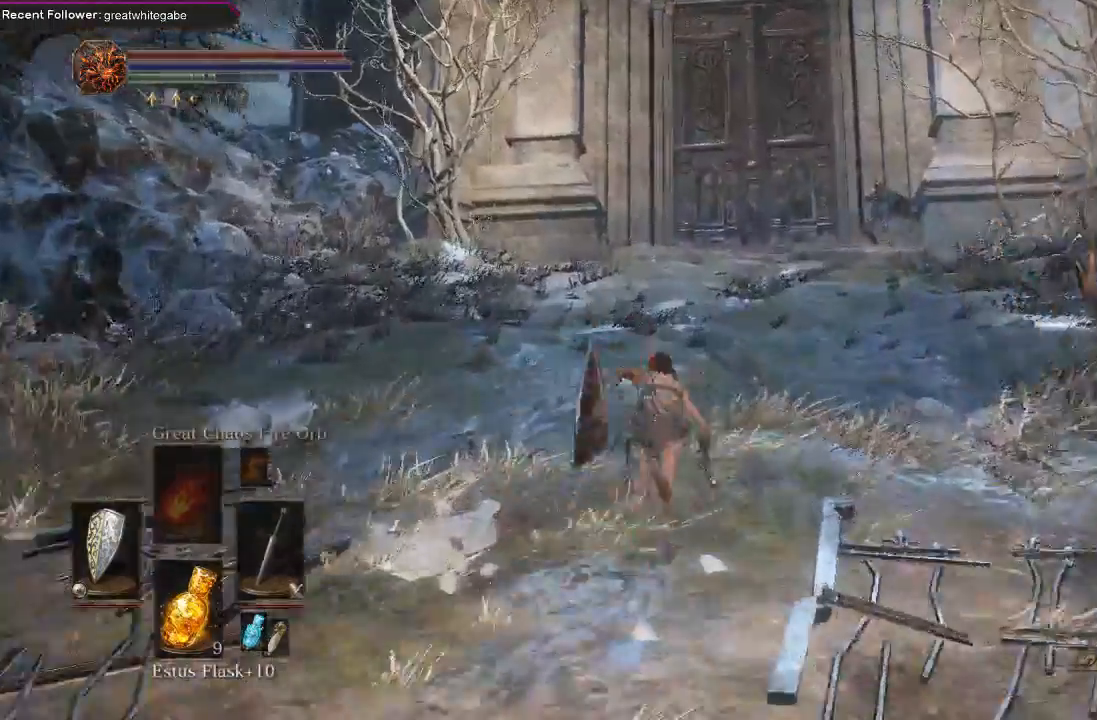
{"buttons": ["B"], "left_stick": "up", "right_stick": "center", "events": []}
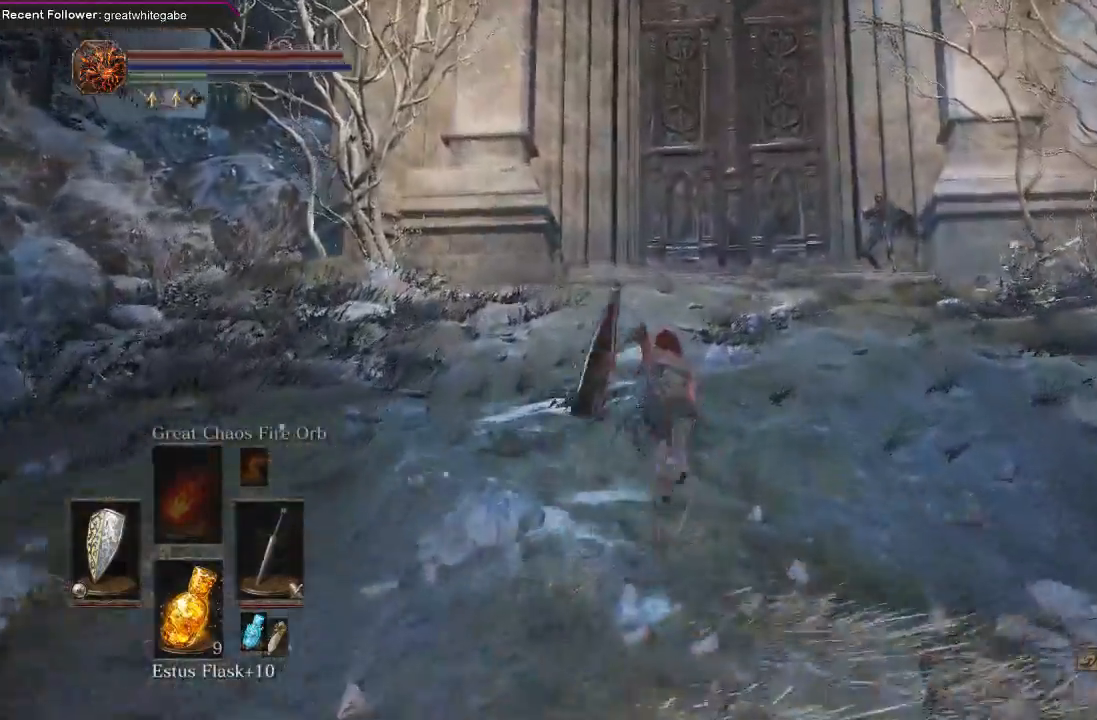
{"buttons": ["B"], "left_stick": "up", "right_stick": "center", "events": [[167, "right_stick", "right"], [400, "right_stick", "center"]]}
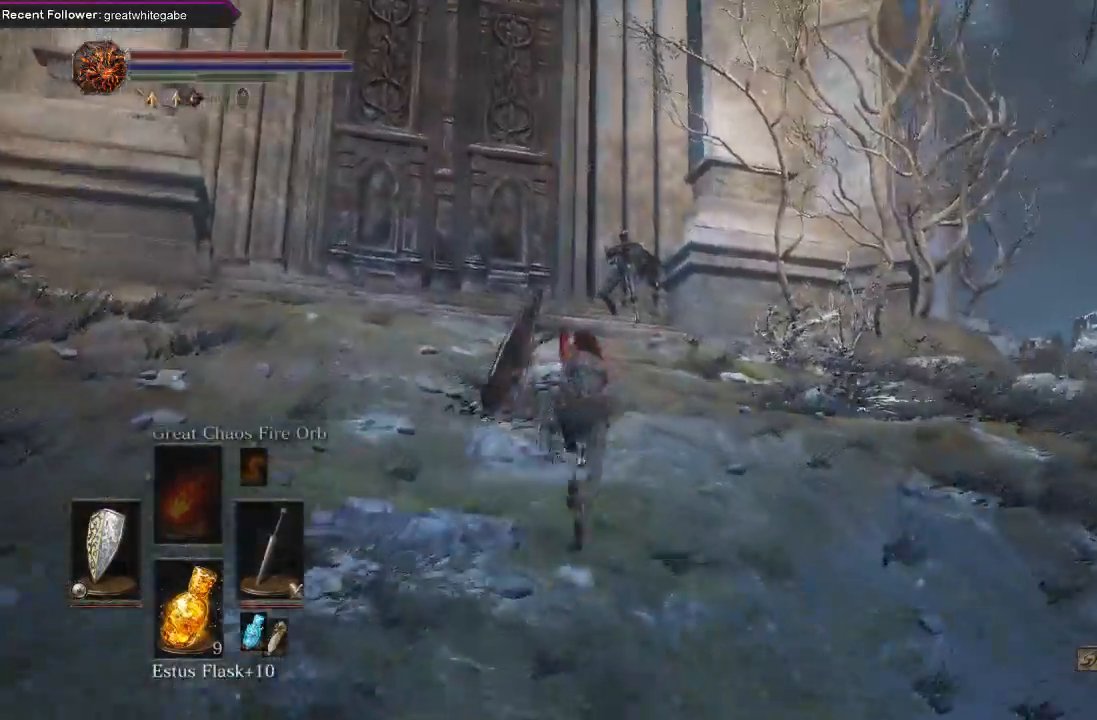
{"buttons": ["B"], "left_stick": "up", "right_stick": "center", "events": [[300, "right_stick", "up-left"], [467, "right_stick", "center"]]}
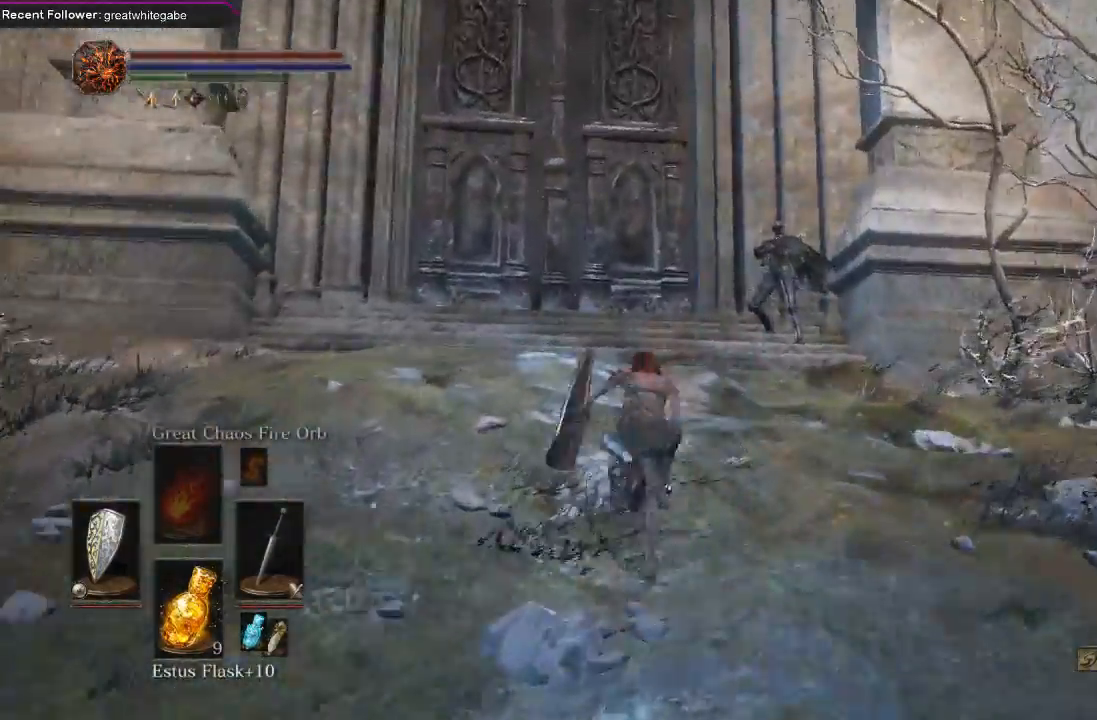
{"buttons": ["B"], "left_stick": "up", "right_stick": "center", "events": [[33, "right_stick", "right"], [233, "right_stick", "center"]]}
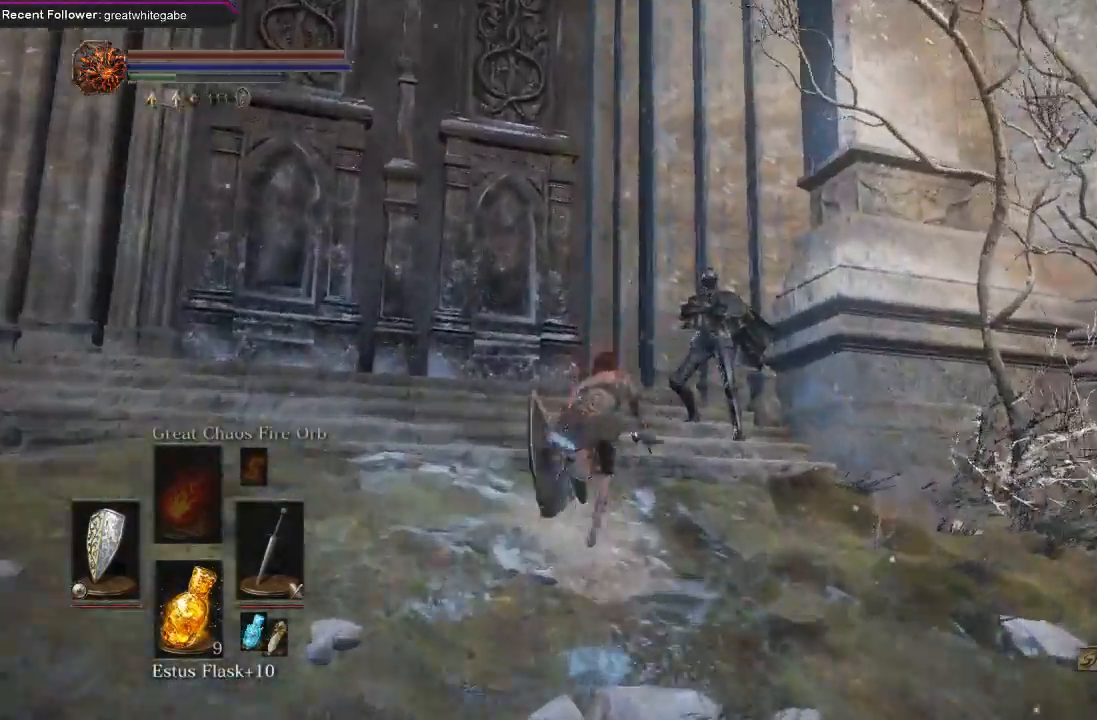
{"buttons": ["A"], "left_stick": "center", "right_stick": "center", "events": [[133, "B", "up"], [300, "A", "down"], [367, "A", "up"], [400, "left_stick", "center"], [467, "A", "down"]]}
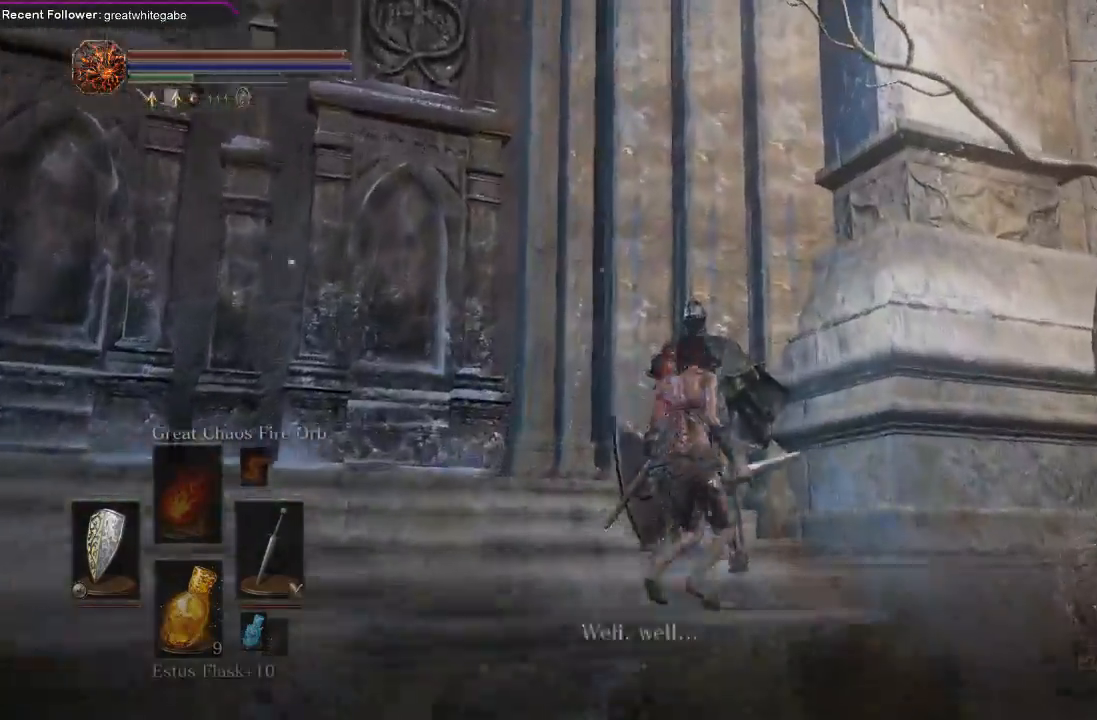
{"buttons": ["A"], "left_stick": "center", "right_stick": "center", "events": [[67, "A", "up"], [133, "A", "down"], [200, "A", "up"], [300, "A", "down"], [400, "A", "up"], [433, "A", "down"]]}
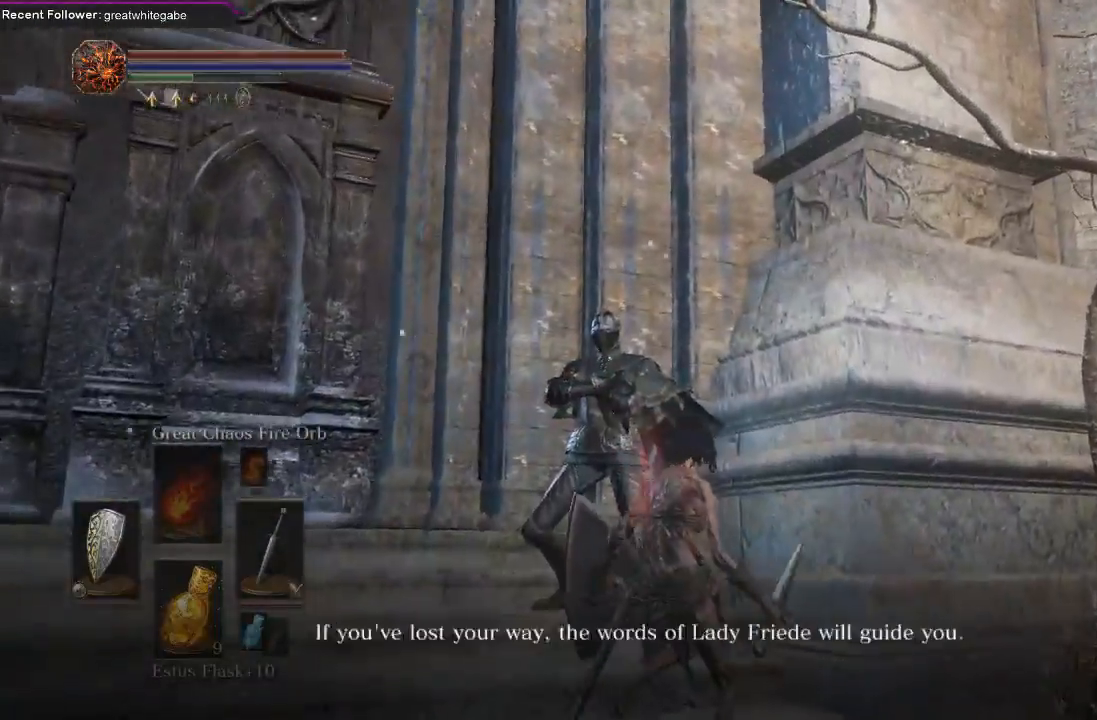
{"buttons": ["A"], "left_stick": "center", "right_stick": "center", "events": [[33, "A", "up"], [133, "A", "down"], [200, "A", "up"], [267, "A", "down"], [400, "A", "up"], [467, "A", "down"]]}
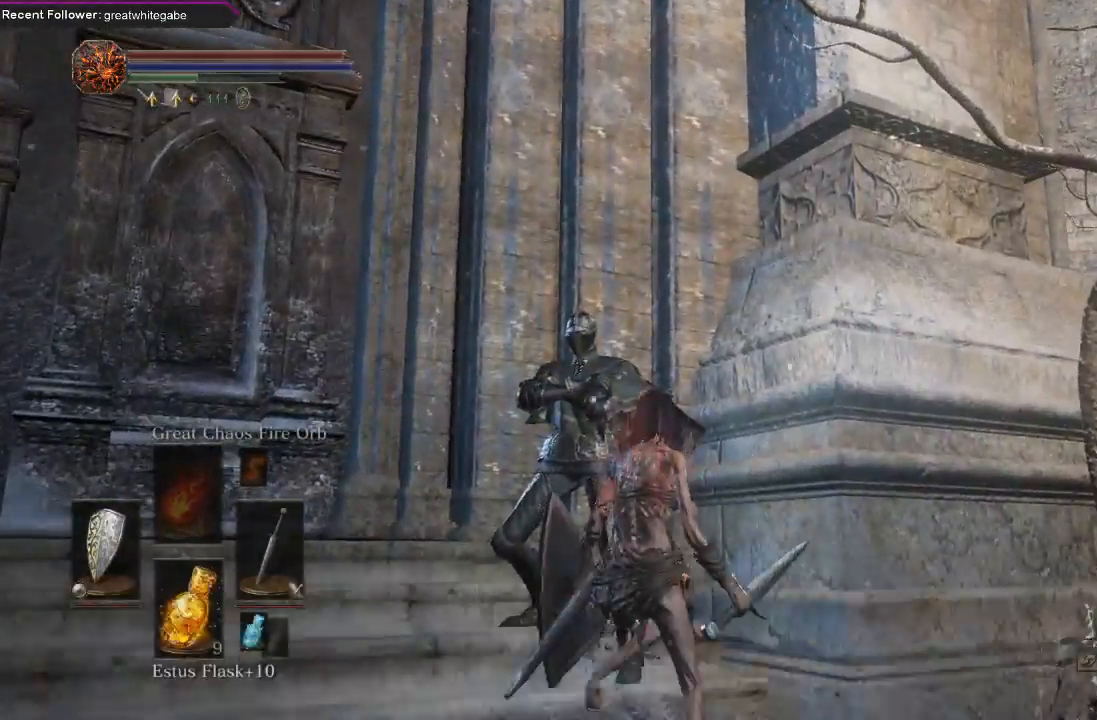
{"buttons": [], "left_stick": "left", "right_stick": "center", "events": [[67, "A", "up"], [167, "left_stick", "left"]]}
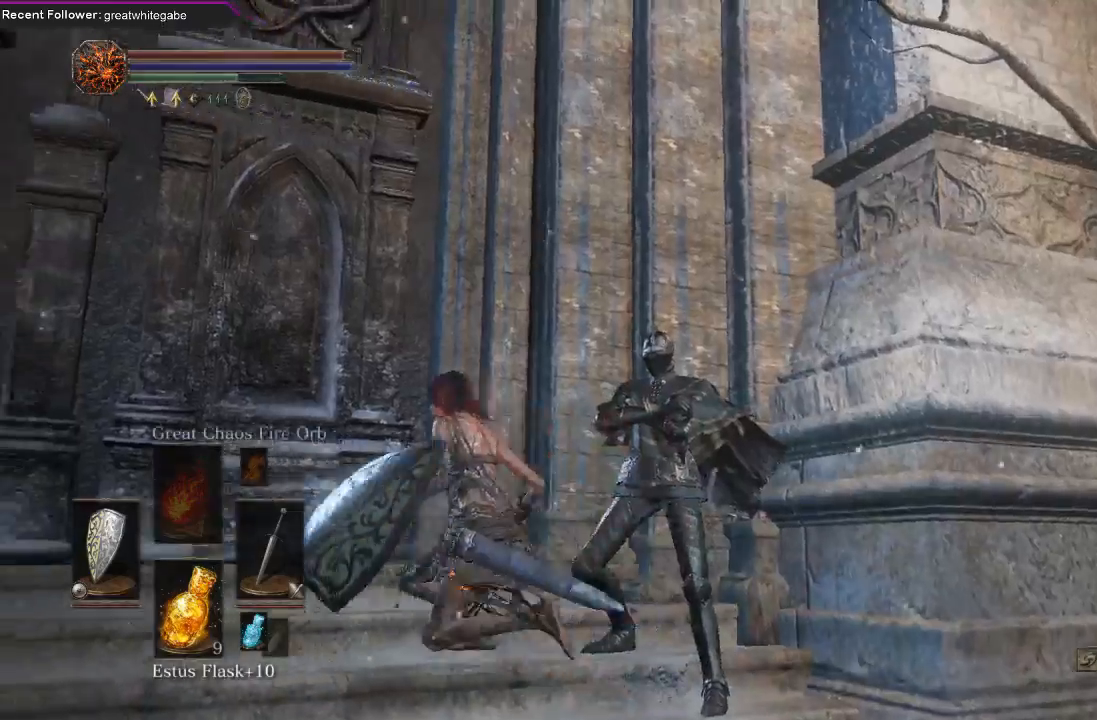
{"buttons": ["A"], "left_stick": "up", "right_stick": "center", "events": [[67, "right_stick", "left"], [133, "left_stick", "up-left"], [267, "right_stick", "center"], [333, "A", "down"], [433, "A", "up"], [433, "left_stick", "up"], [500, "A", "down"]]}
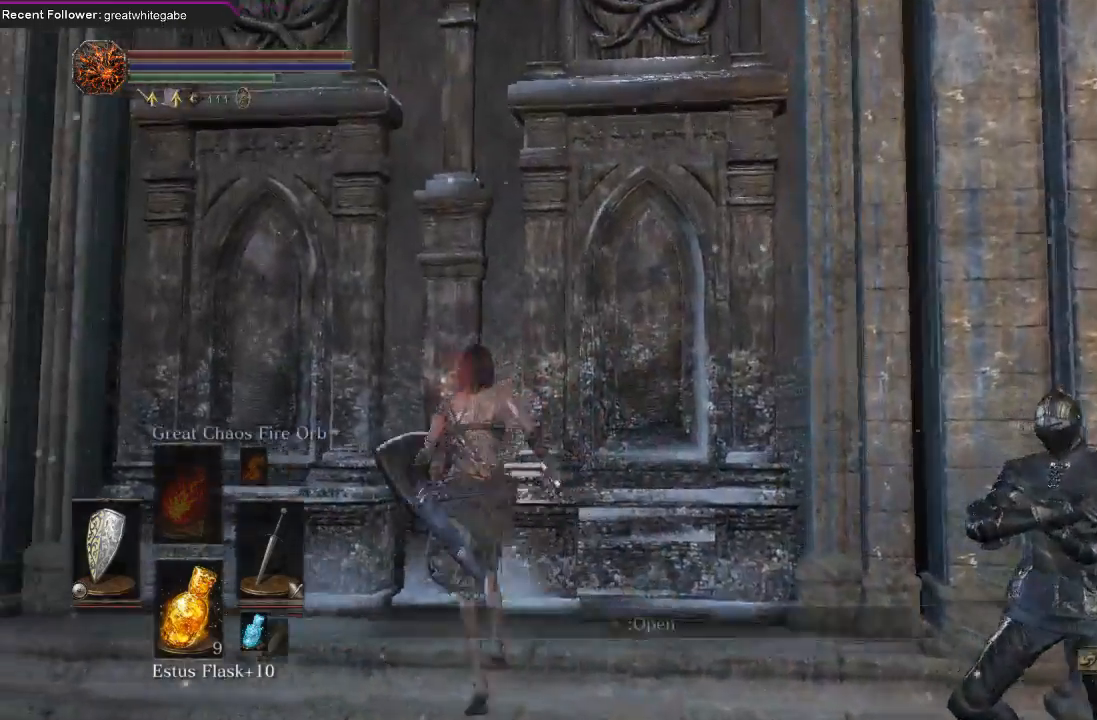
{"buttons": [], "left_stick": "center", "right_stick": "center", "events": [[67, "A", "up"], [167, "A", "down"], [267, "A", "up"], [333, "A", "down"], [367, "left_stick", "center"], [433, "A", "up"]]}
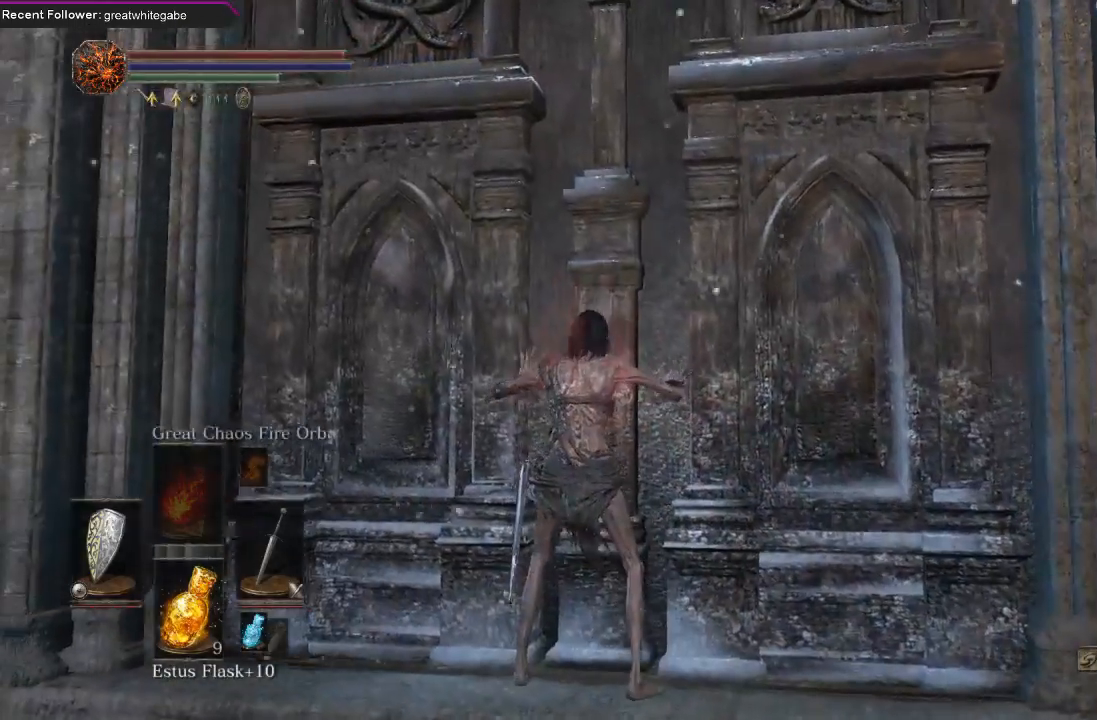
{"buttons": [], "left_stick": "center", "right_stick": "center", "events": [[67, "A", "down"], [200, "A", "up"]]}